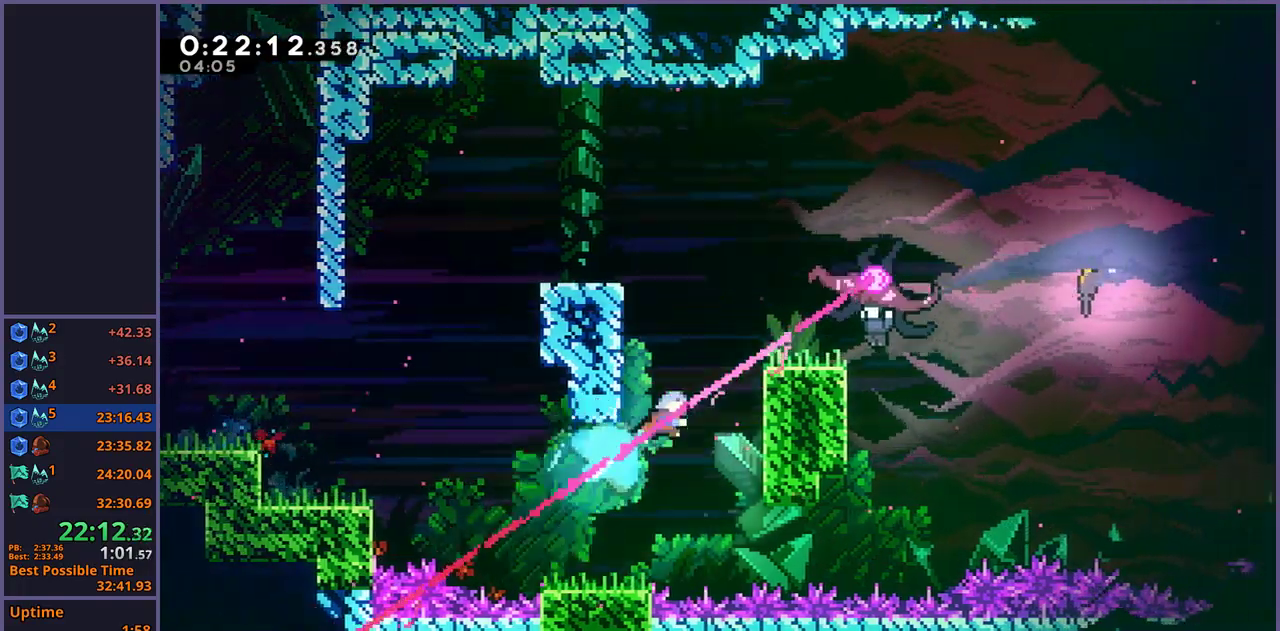
Gameplay with a controller (PlayStation layout); each line is a JSON object with the inputs held at the frame after it. "button_events" lists button changes between this image and that frame as [ms after this image, input, new state], when the widget could be followed in between (sticks are given only as held states). Not read: R1.
{"buttons": [], "left_stick": "right", "right_stick": "center", "button_events": [[150, "L1", "down"], [167, "CROSS", "down"], [300, "CROSS", "up"], [367, "L1", "up"]]}
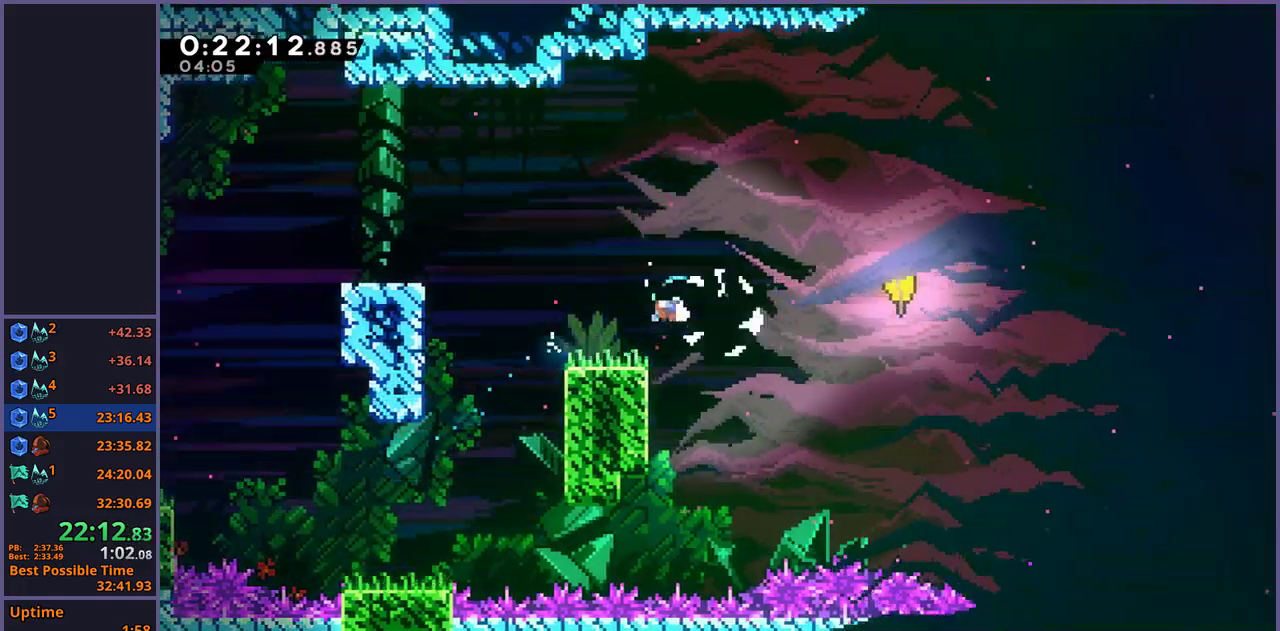
{"buttons": [], "left_stick": "down-right", "right_stick": "center", "button_events": []}
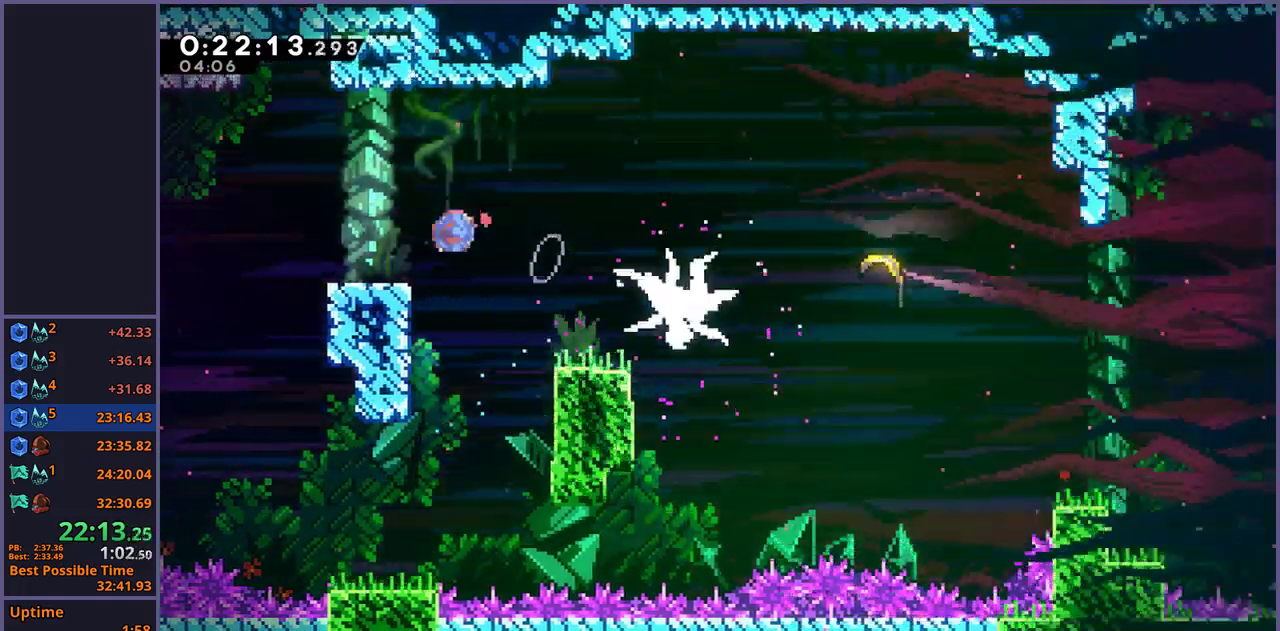
{"buttons": ["CROSS"], "left_stick": "down-right", "right_stick": "center", "button_events": [[433, "CROSS", "down"]]}
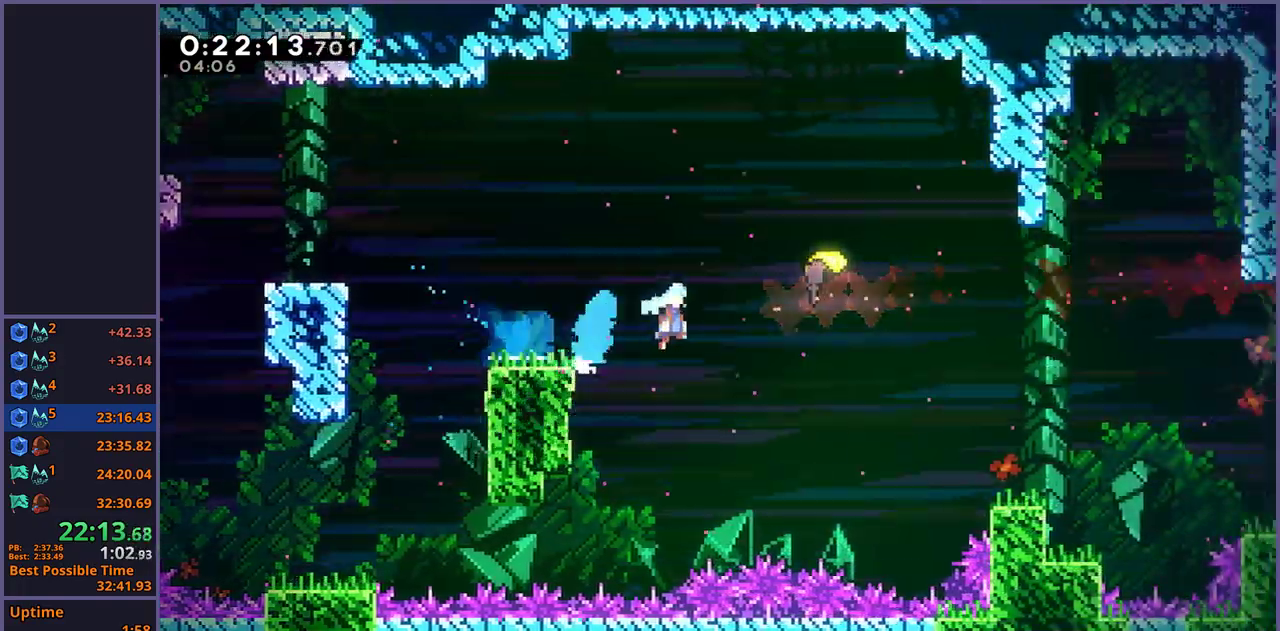
{"buttons": [], "left_stick": "right", "right_stick": "center", "button_events": [[67, "CROSS", "up"]]}
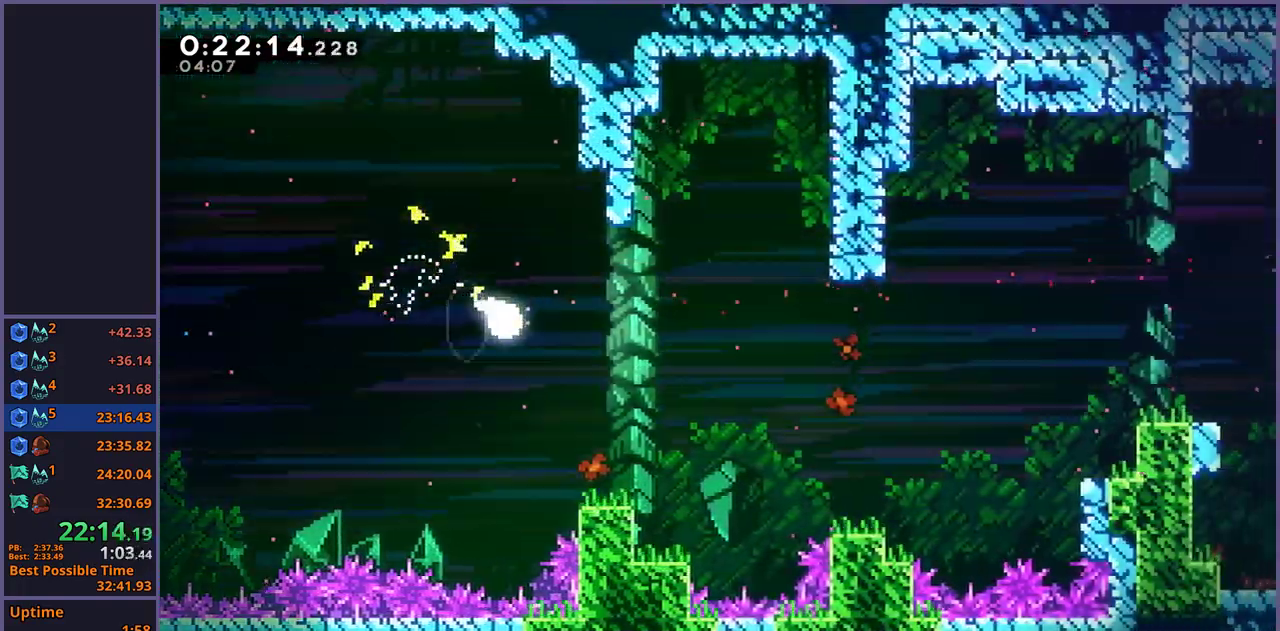
{"buttons": [], "left_stick": "right", "right_stick": "center", "button_events": []}
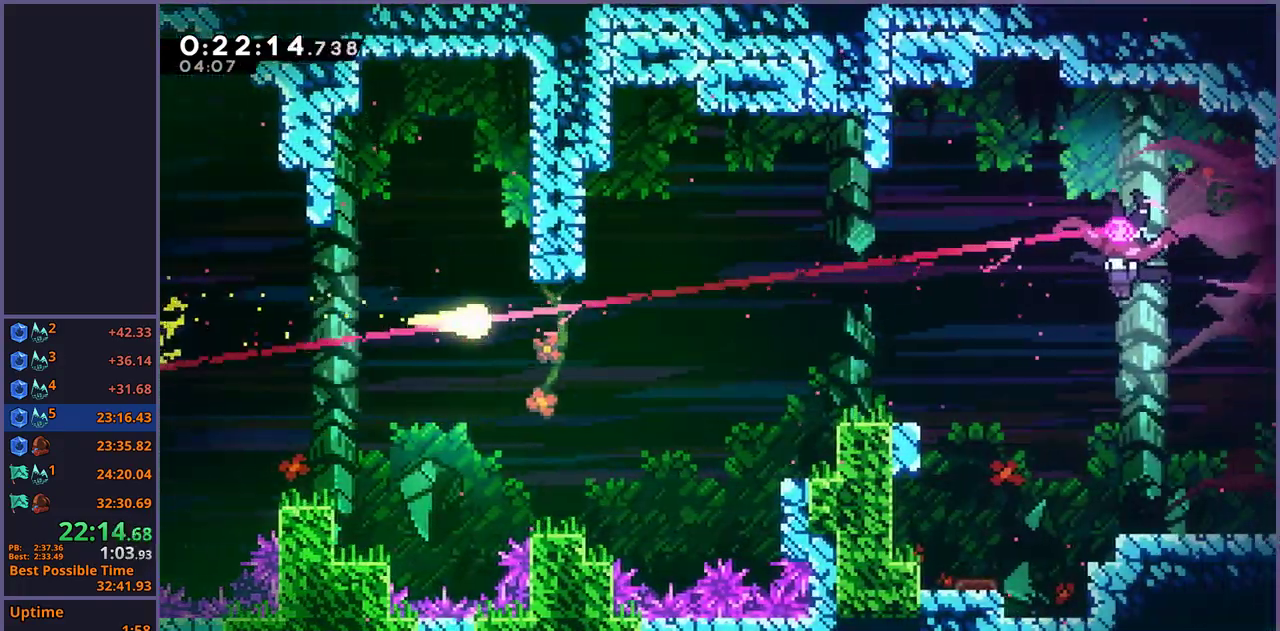
{"buttons": [], "left_stick": "right", "right_stick": "center", "button_events": []}
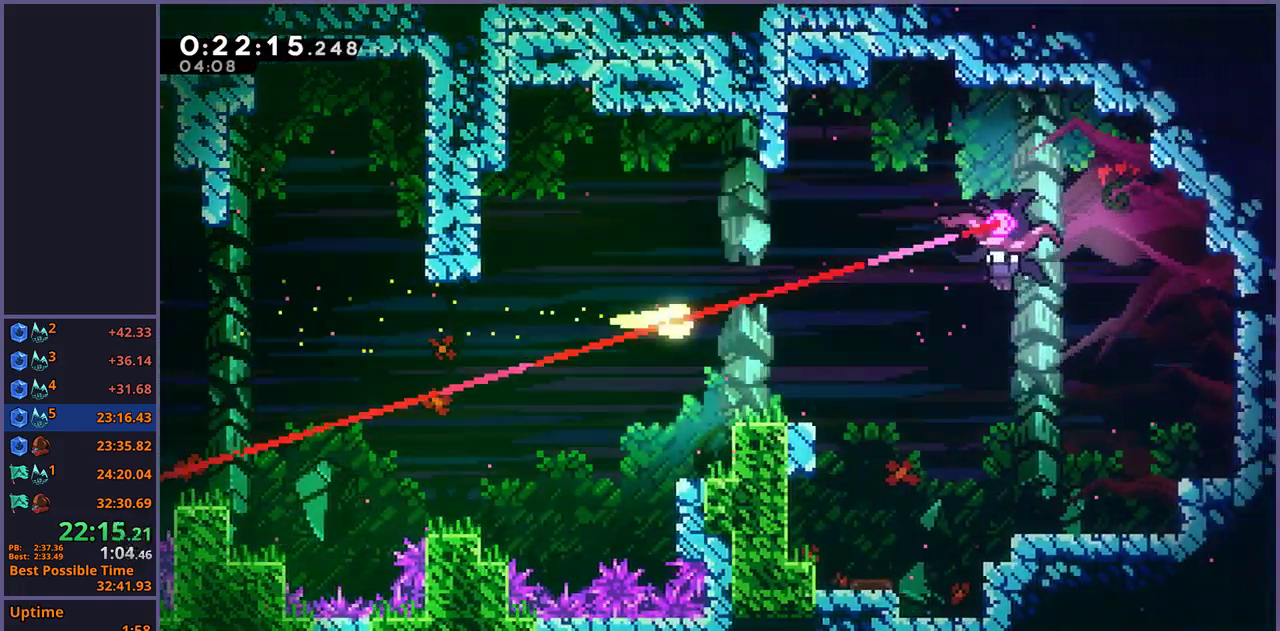
{"buttons": [], "left_stick": "up-right", "right_stick": "center", "button_events": []}
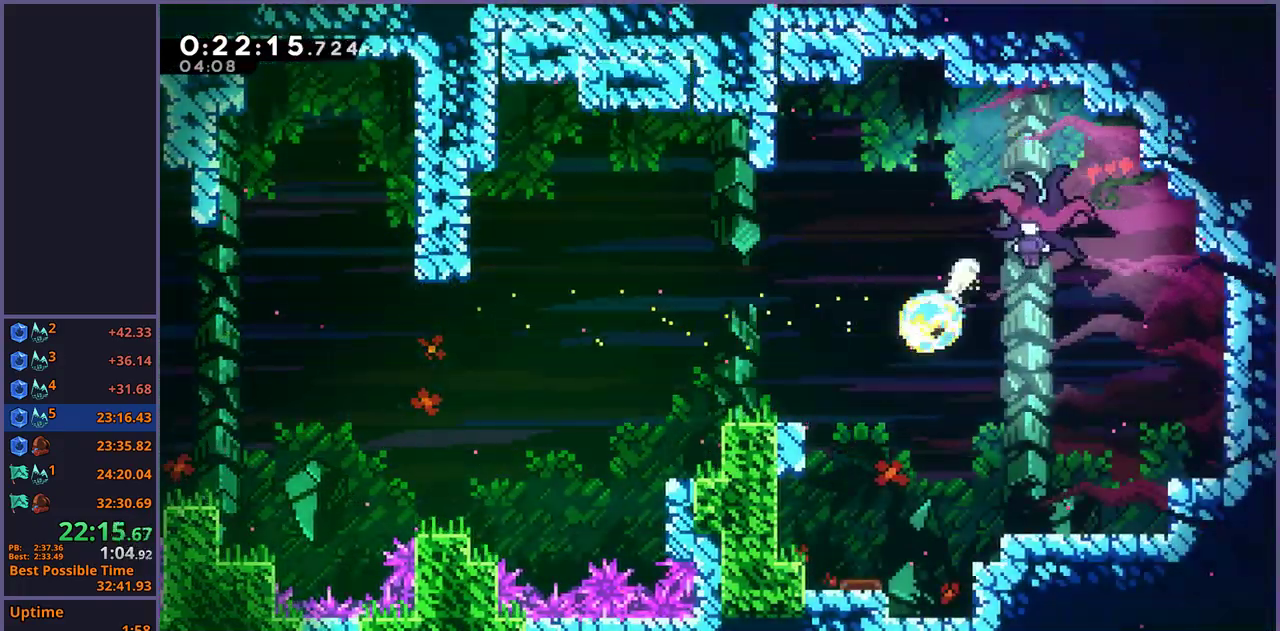
{"buttons": [], "left_stick": "right", "right_stick": "center", "button_events": []}
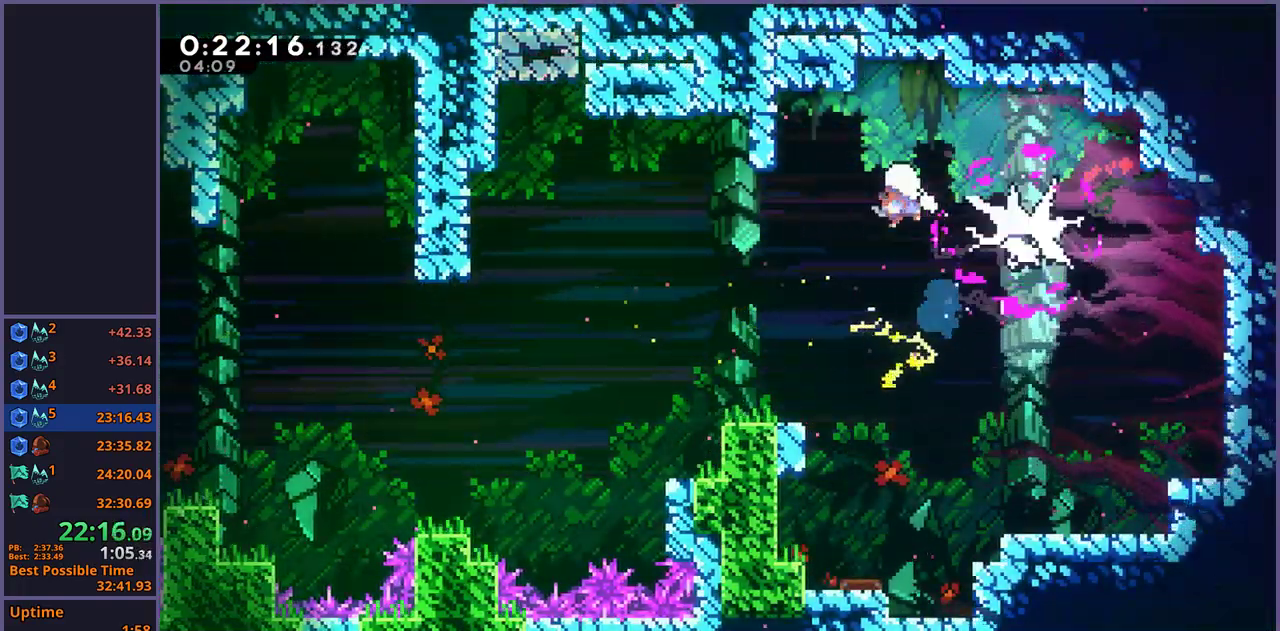
{"buttons": [], "left_stick": "right", "right_stick": "center", "button_events": []}
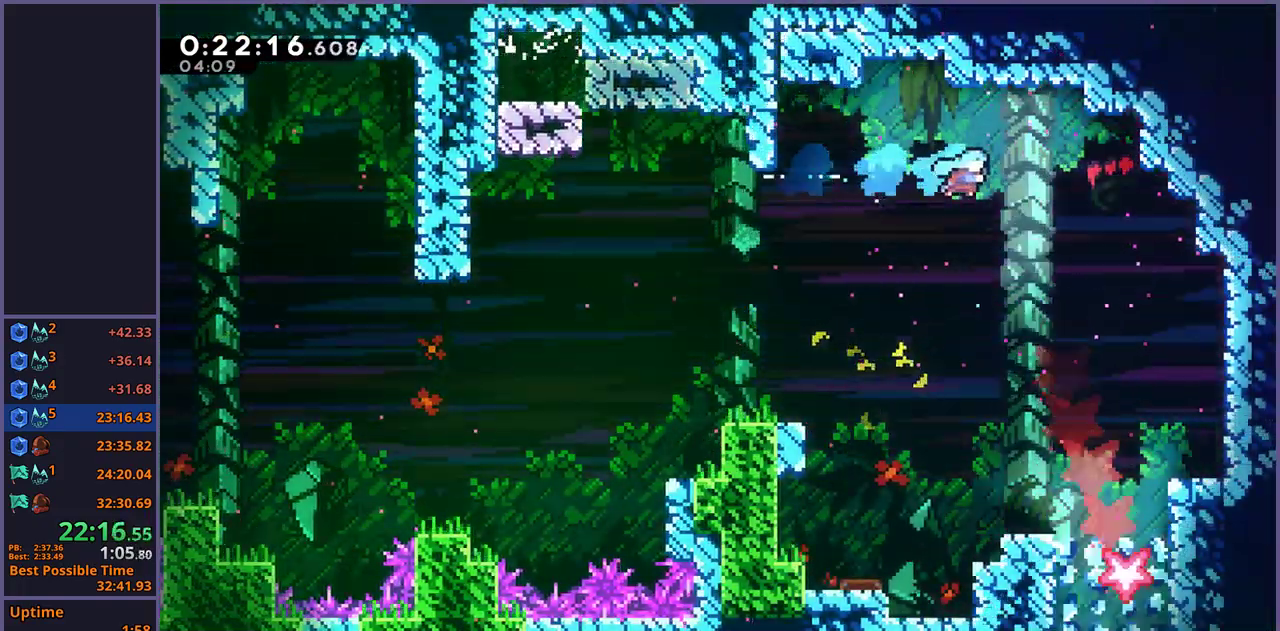
{"buttons": [], "left_stick": "down", "right_stick": "center", "button_events": []}
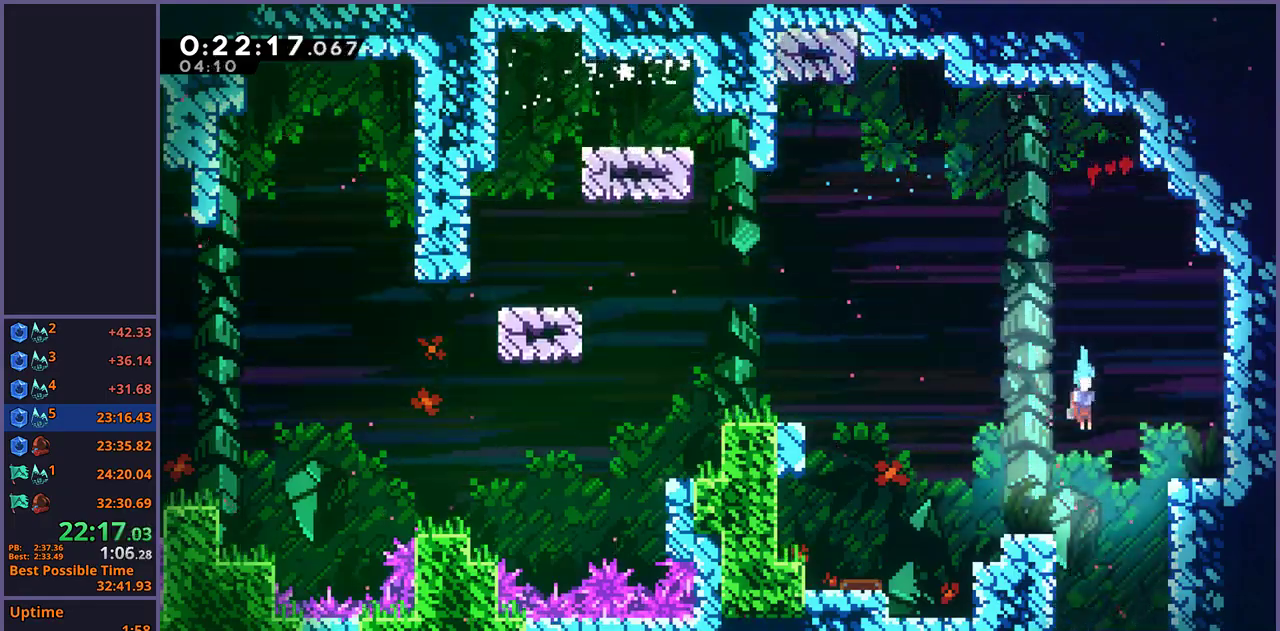
{"buttons": [], "left_stick": "down", "right_stick": "center", "button_events": []}
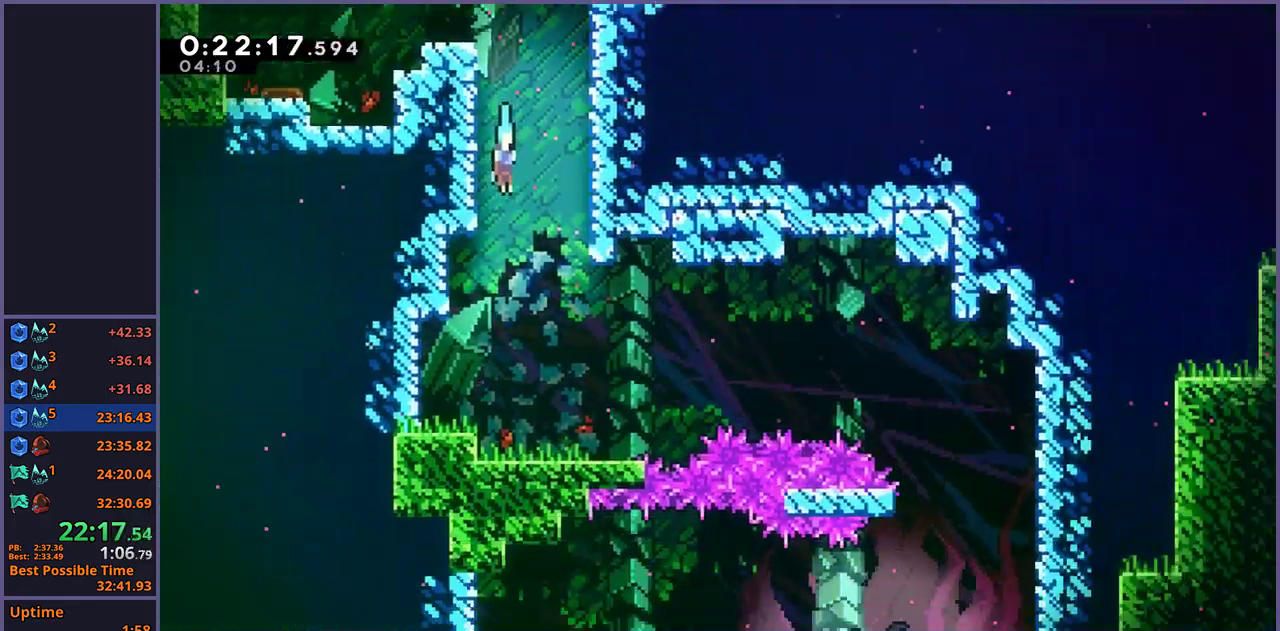
{"buttons": [], "left_stick": "down", "right_stick": "center", "button_events": []}
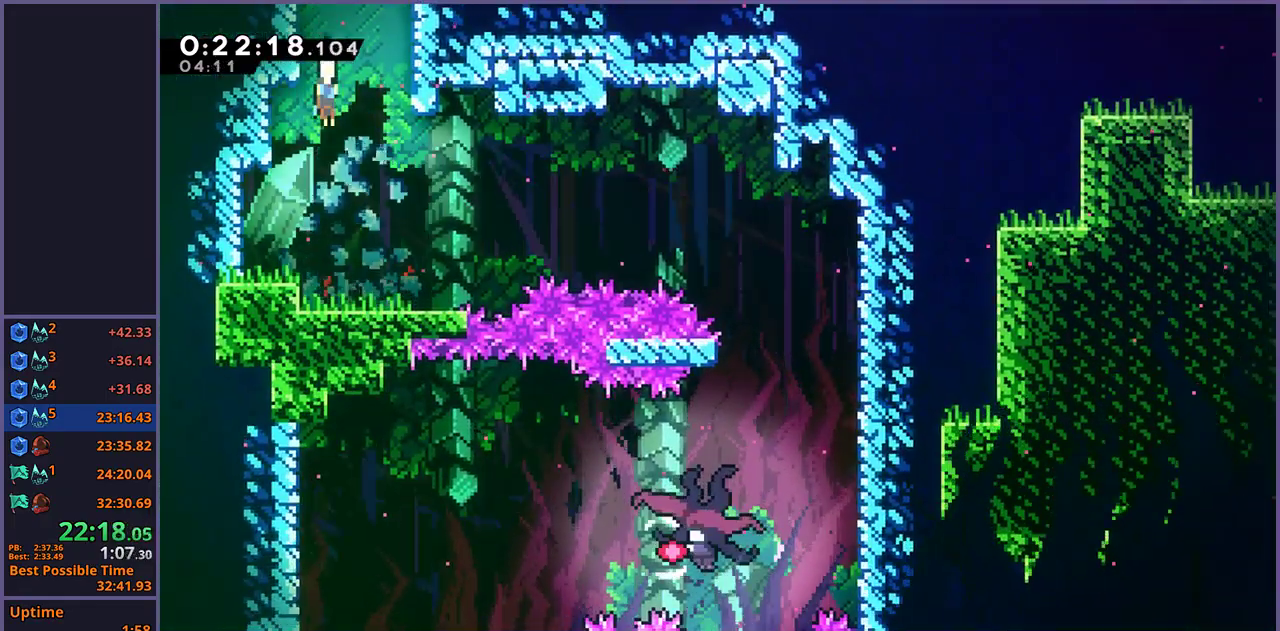
{"buttons": ["CROSS"], "left_stick": "down-right", "right_stick": "center", "button_events": [[433, "CROSS", "down"]]}
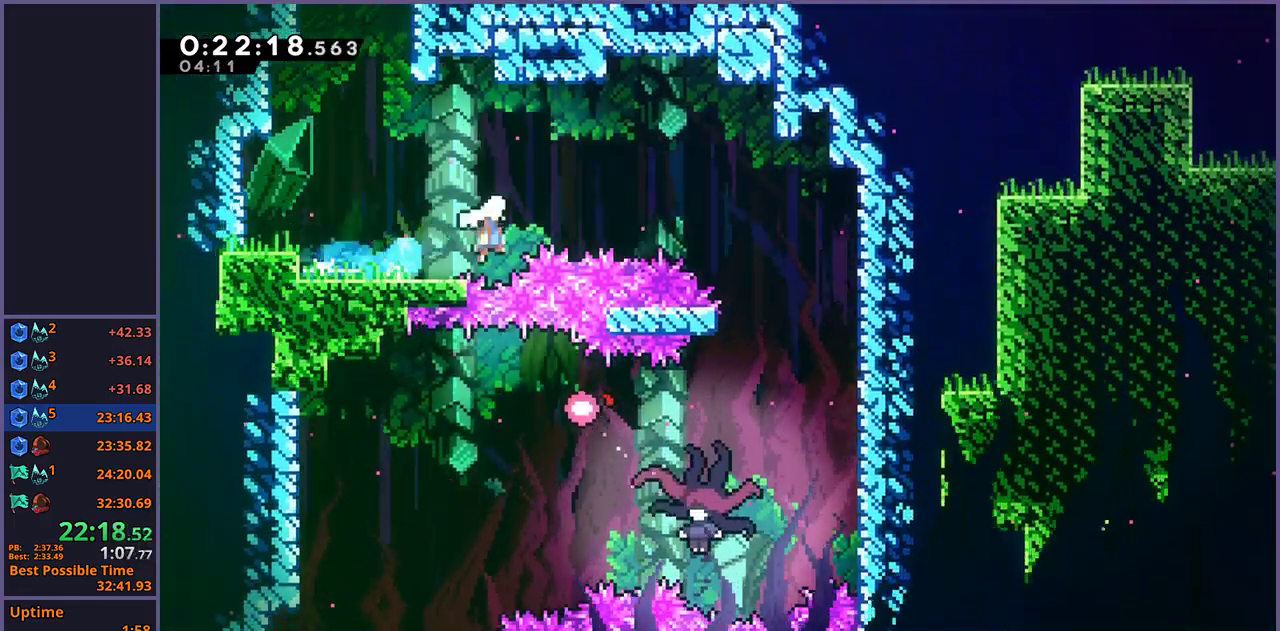
{"buttons": [], "left_stick": "down-left", "right_stick": "center", "button_events": [[117, "CROSS", "up"]]}
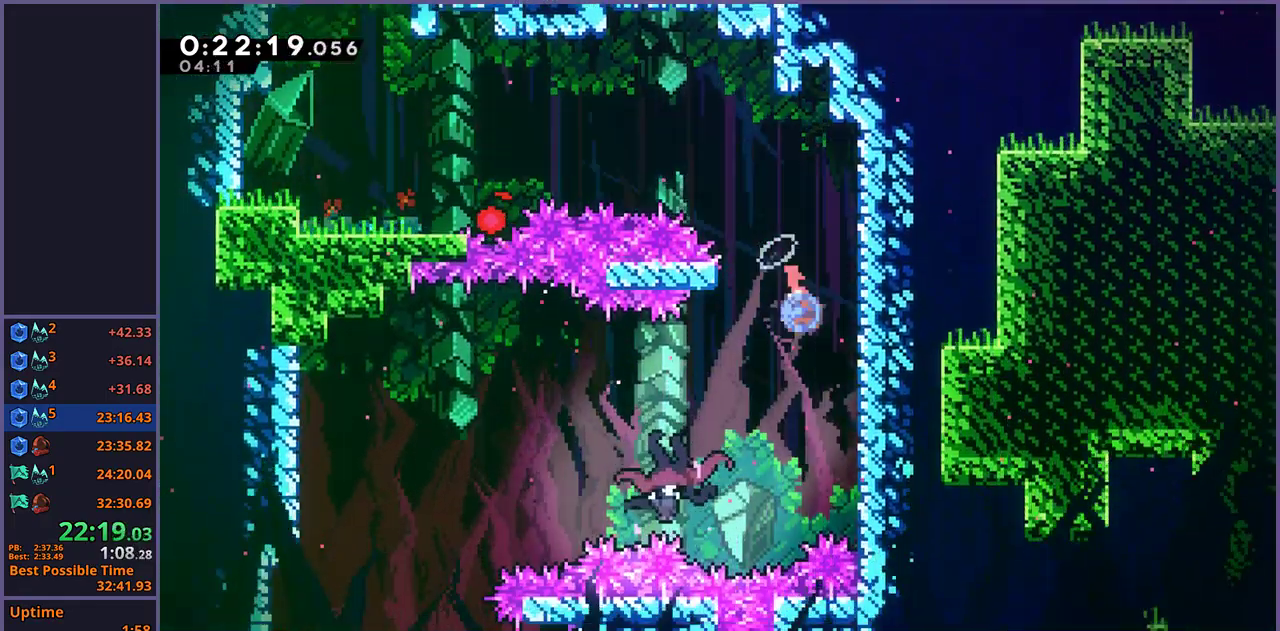
{"buttons": [], "left_stick": "down-left", "right_stick": "center", "button_events": []}
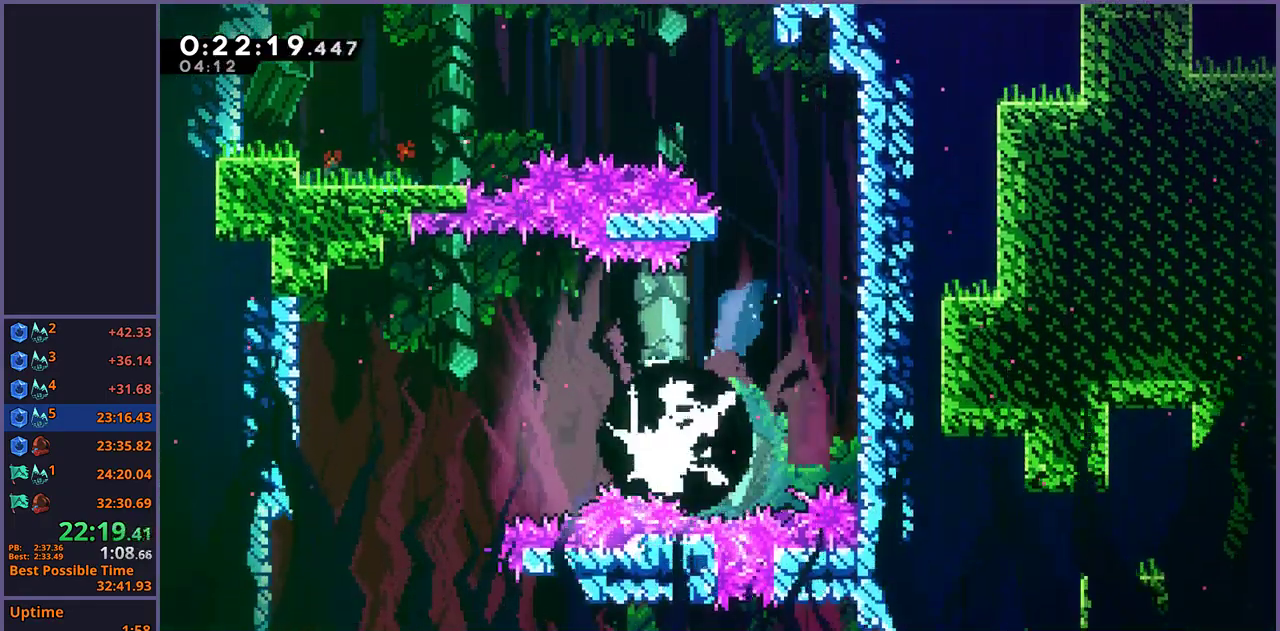
{"buttons": [], "left_stick": "down", "right_stick": "center", "button_events": []}
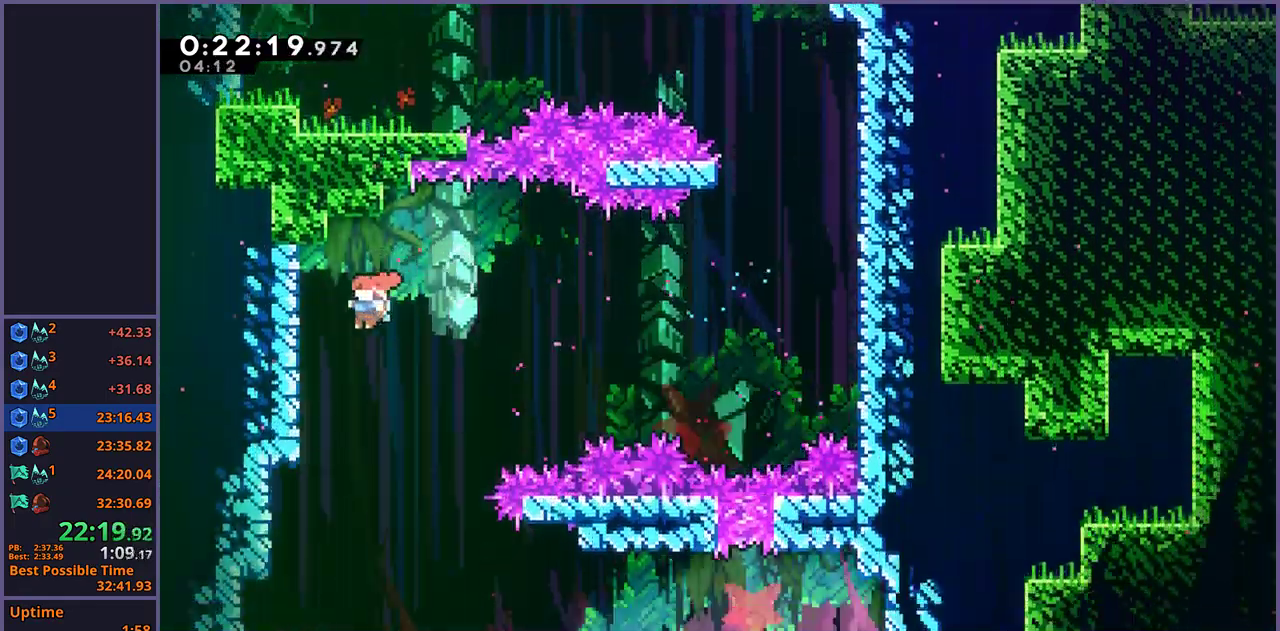
{"buttons": [], "left_stick": "down", "right_stick": "center", "button_events": []}
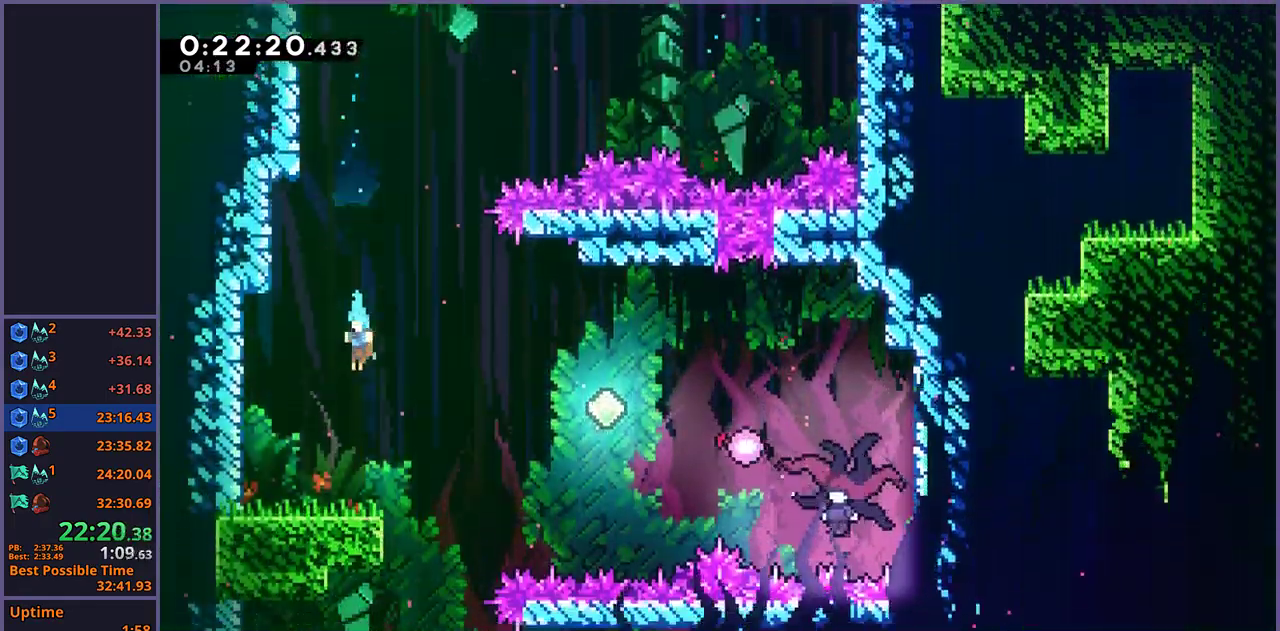
{"buttons": ["CROSS"], "left_stick": "down-right", "right_stick": "center", "button_events": [[333, "CROSS", "down"]]}
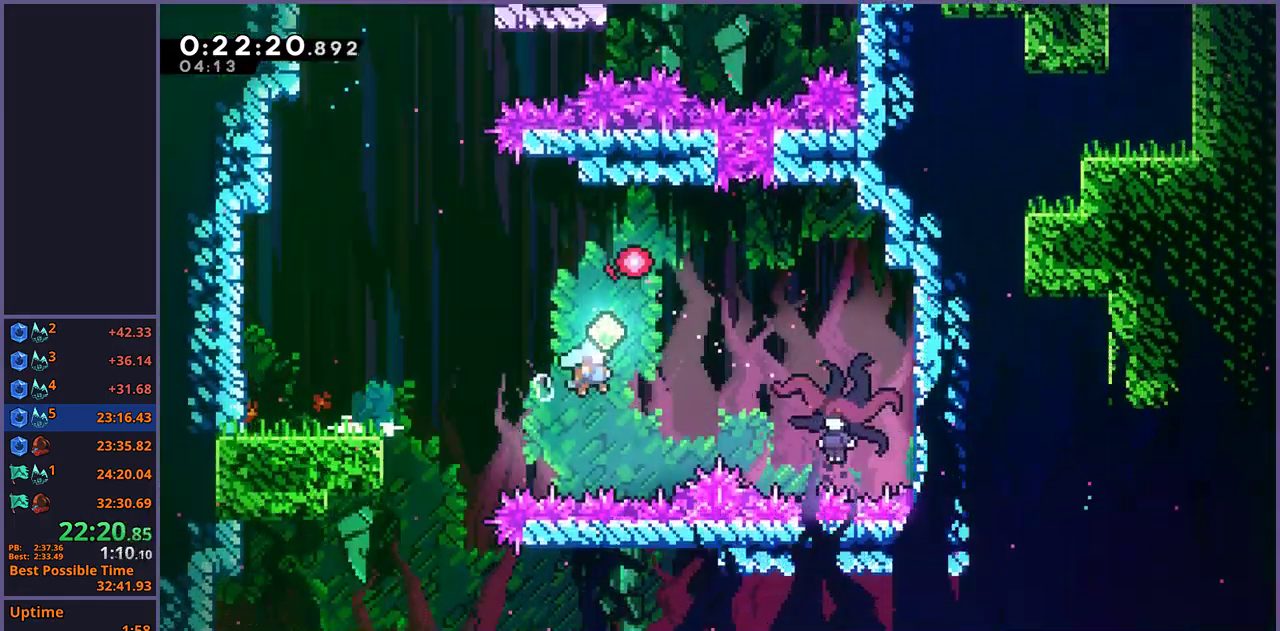
{"buttons": [], "left_stick": "down-left", "right_stick": "center", "button_events": [[200, "CROSS", "up"]]}
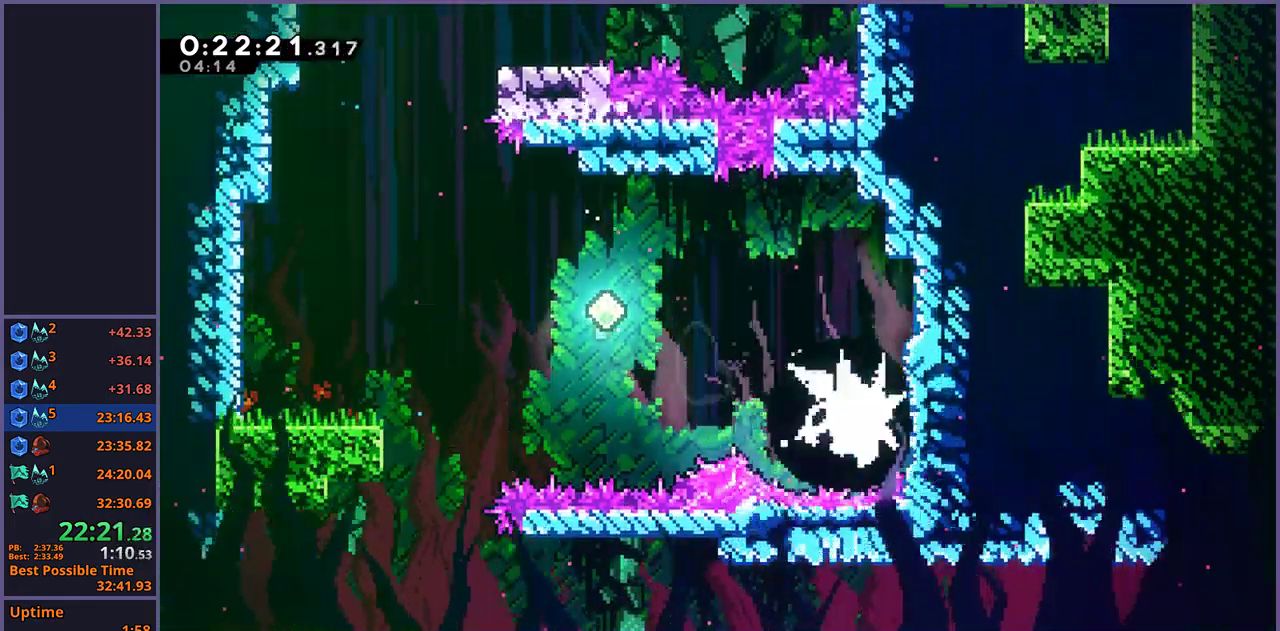
{"buttons": [], "left_stick": "down-left", "right_stick": "center", "button_events": []}
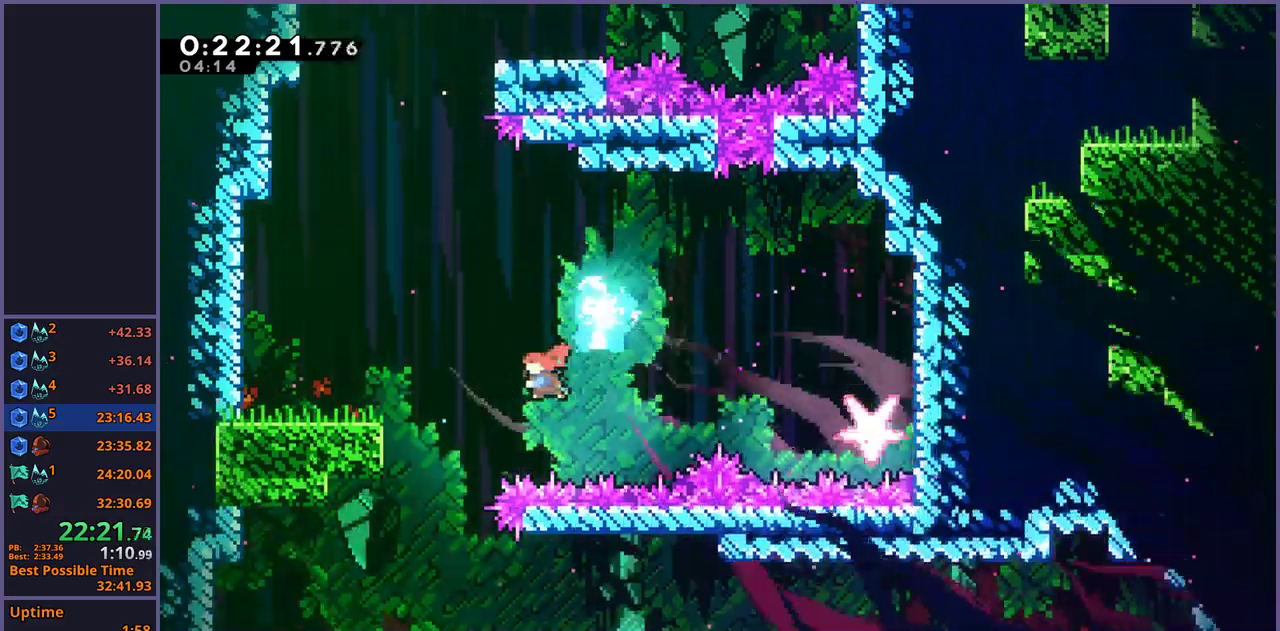
{"buttons": [], "left_stick": "down-right", "right_stick": "center", "button_events": []}
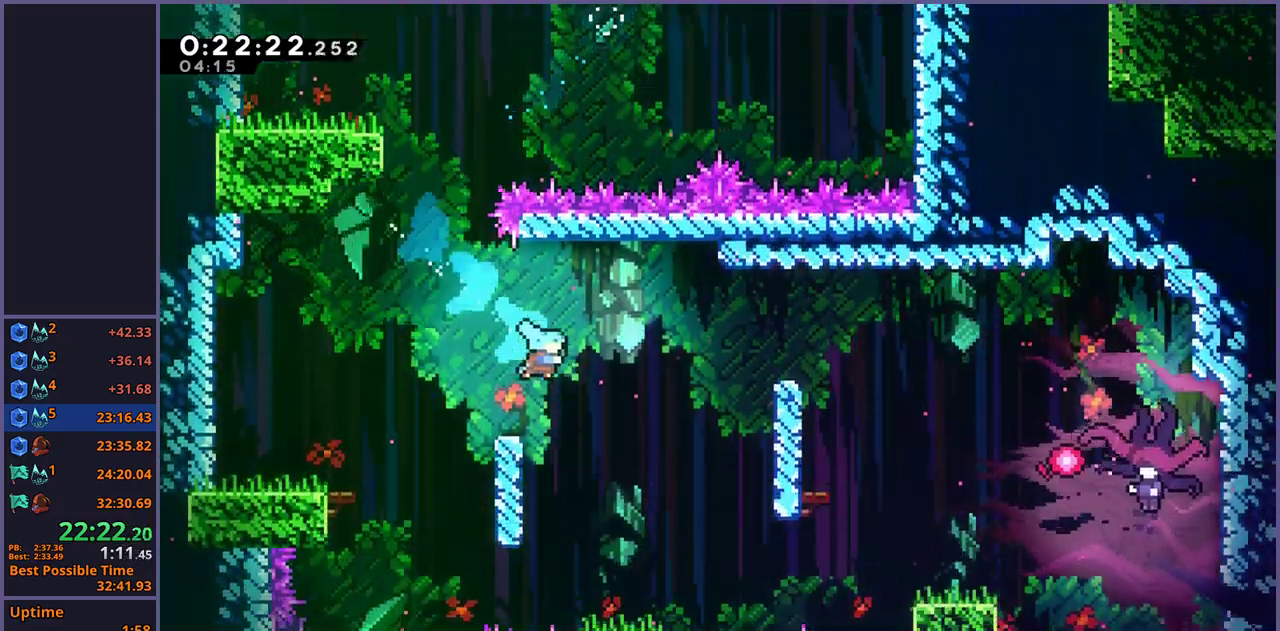
{"buttons": ["CROSS"], "left_stick": "down-right", "right_stick": "center", "button_events": [[500, "CROSS", "down"]]}
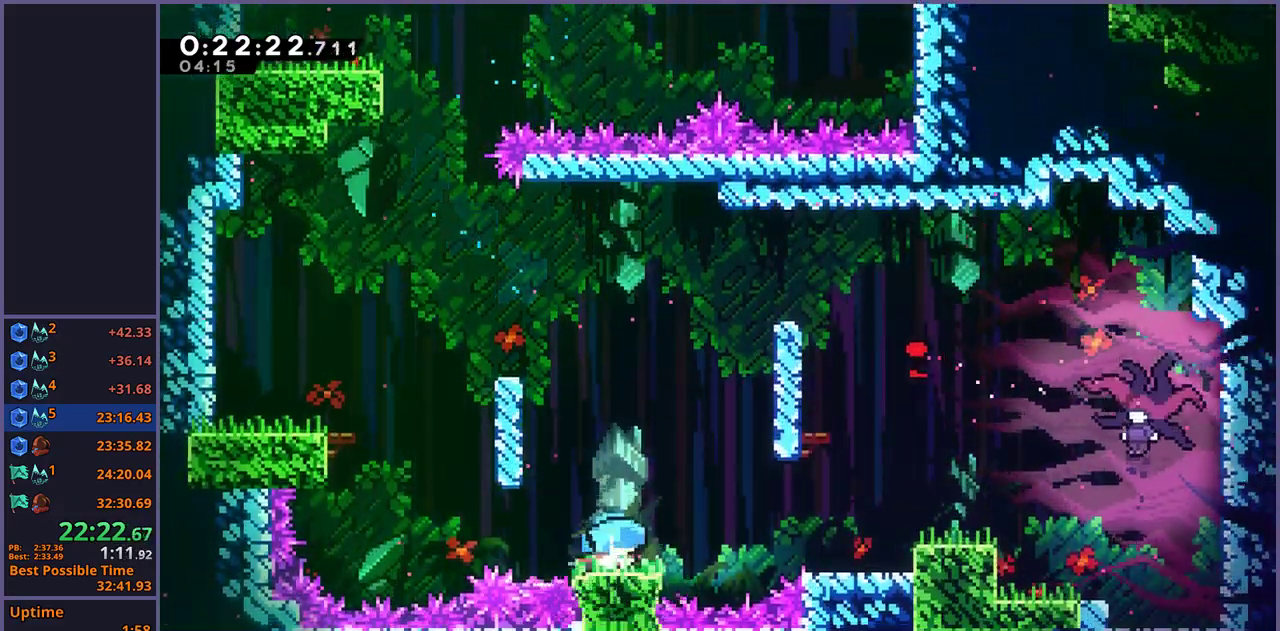
{"buttons": [], "left_stick": "down-right", "right_stick": "center", "button_events": [[183, "CROSS", "up"]]}
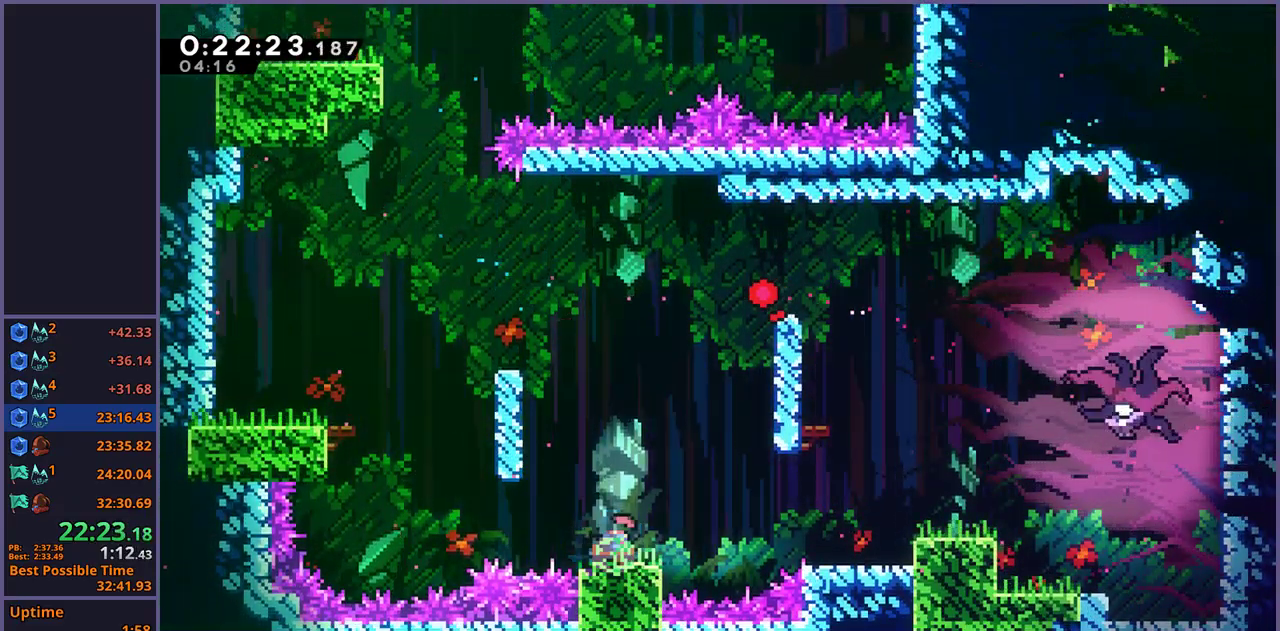
{"buttons": ["CROSS"], "left_stick": "right", "right_stick": "center", "button_events": [[100, "CROSS", "down"], [267, "CROSS", "up"], [417, "CROSS", "down"]]}
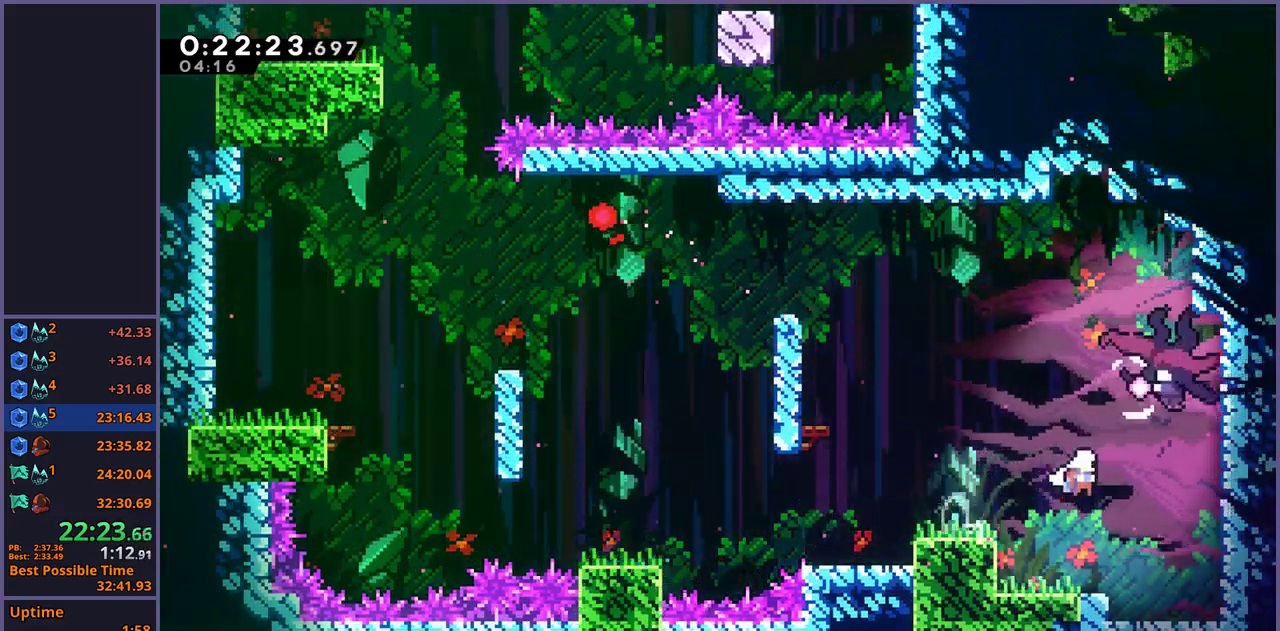
{"buttons": [], "left_stick": "down-right", "right_stick": "center", "button_events": [[200, "CROSS", "up"]]}
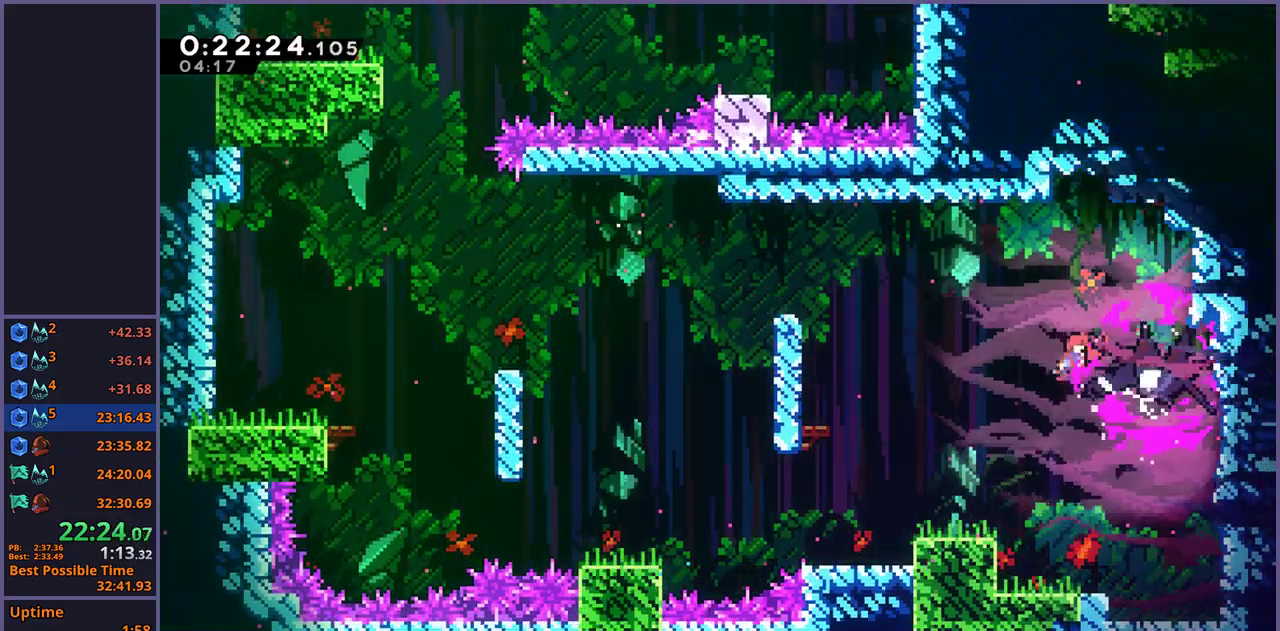
{"buttons": [], "left_stick": "down-right", "right_stick": "center", "button_events": []}
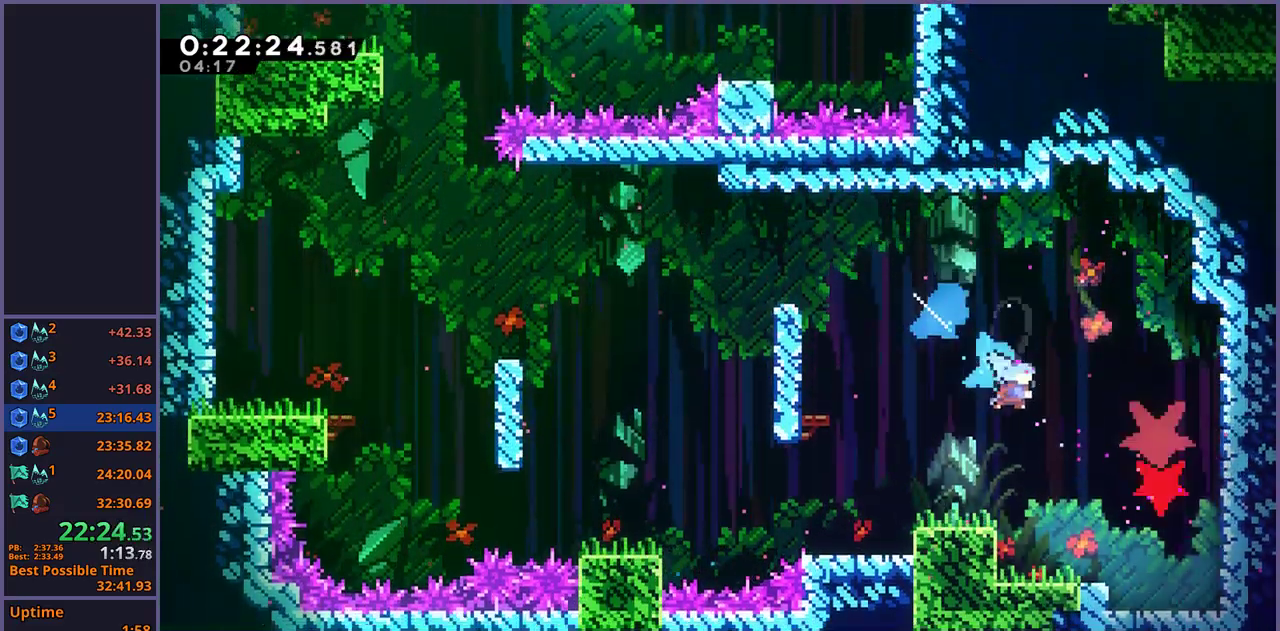
{"buttons": [], "left_stick": "down", "right_stick": "center", "button_events": []}
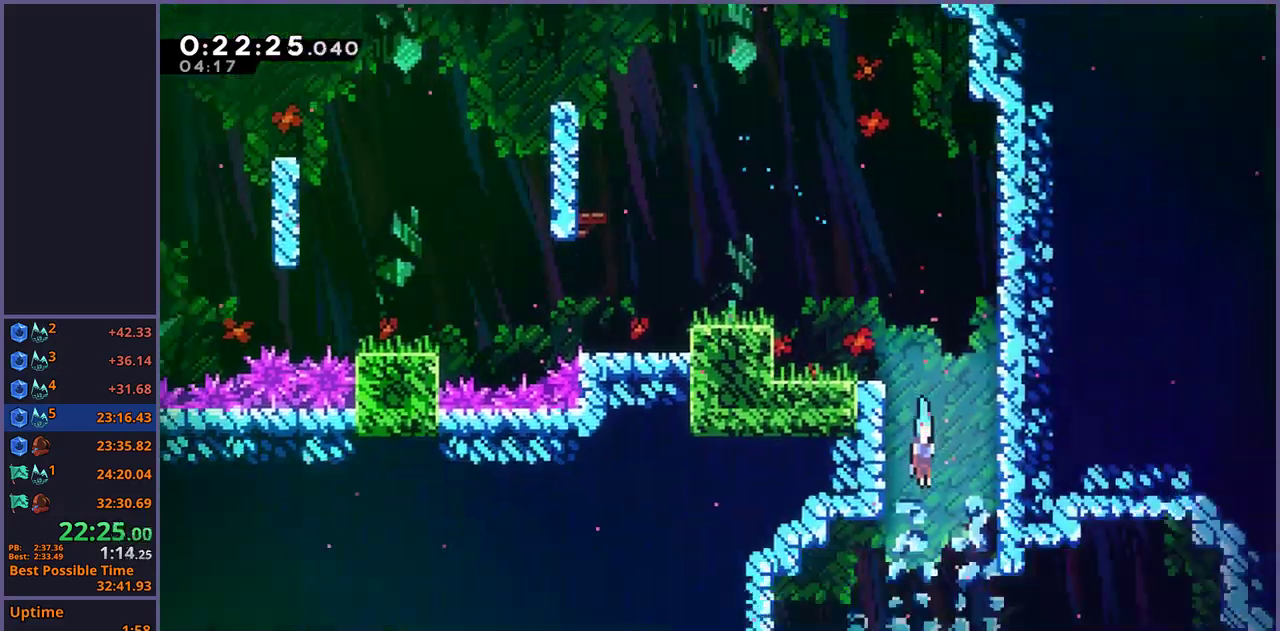
{"buttons": [], "left_stick": "down-right", "right_stick": "center", "button_events": []}